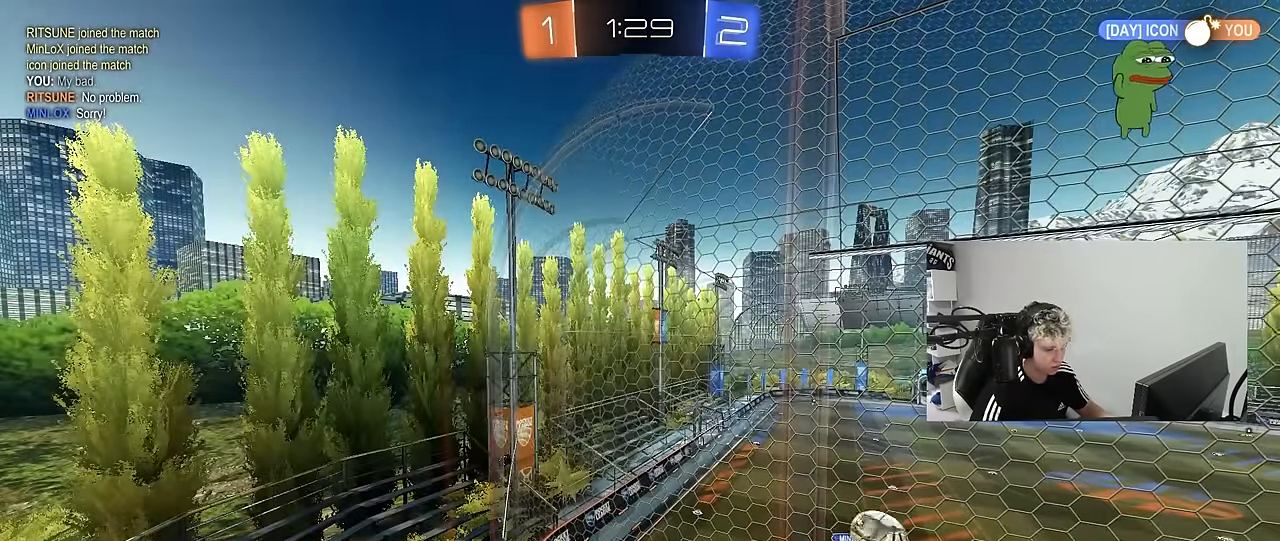
Gameplay with keyboard and mouse; each line is a JSON object with the keys and mouse buttons held at the frame after it. "events" lists presses ("down") and releases ("up") of "1", "2", "3", "4", "5", "a", "alt", "c", "caps_lock", "ctrl", "d", "e", "f", "g", "q", "r", "s", "shift", "space", "t", "tab", "v", "w", "x", "z", "mouse_left", "mouse_wheel" and "mouse_right" between this image and that frame as [ms after this image, input, new state], when the widget could be followed in between. "mouse_left", "mouse_wheel", "mouse_right" = the "left", "wheel", "right" buttons of the "mouse" list. No other keys are recorded. "wheel" means that the mouse wheel is clicked or scrolled. "mouse_move" is the direction in which the mouse moves at that frame (one of eight, or "still"), when it could be read.
{"keys": [], "mouse": [], "mouse_move": "still", "events": []}
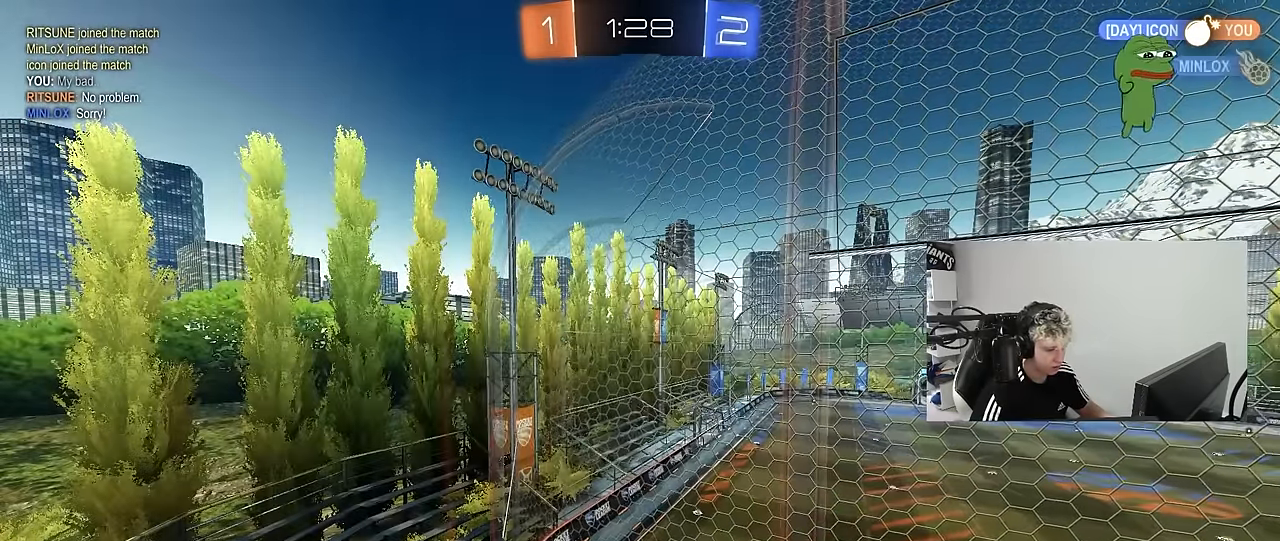
{"keys": ["w"], "mouse": [], "mouse_move": "still", "events": [[233, "w", "down"]]}
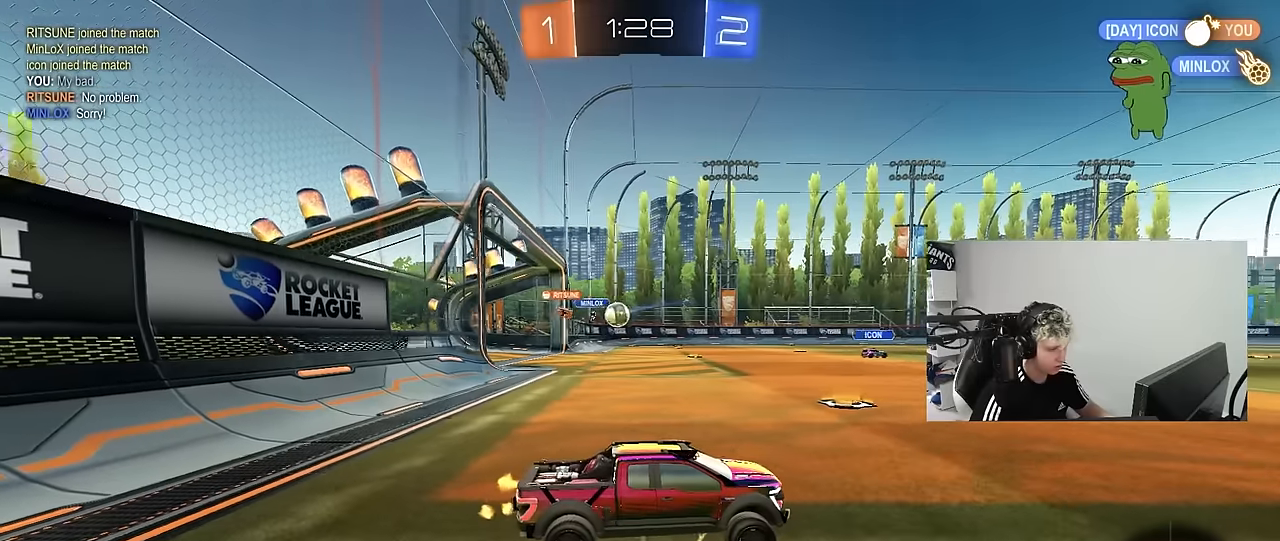
{"keys": ["d", "w"], "mouse": [], "mouse_move": "still", "events": [[150, "d", "down"], [300, "shift", "down"], [383, "shift", "up"]]}
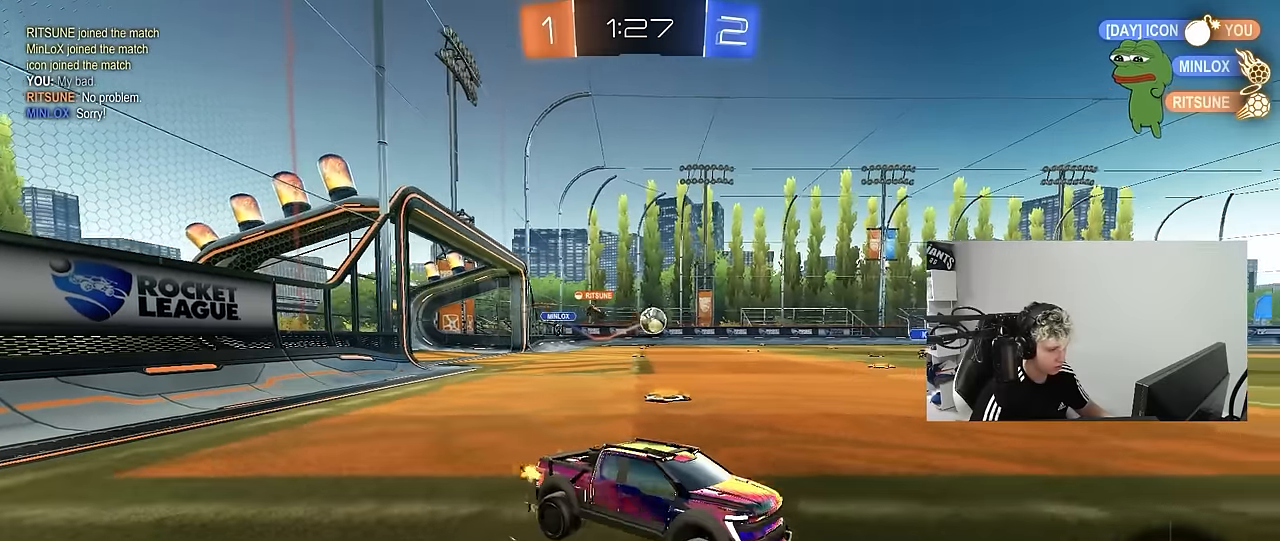
{"keys": ["d", "w"], "mouse": ["left"], "mouse_move": "still", "events": [[33, "mouse_left", "down"], [267, "shift", "down"], [317, "mouse_left", "up"], [400, "shift", "up"], [500, "mouse_left", "down"]]}
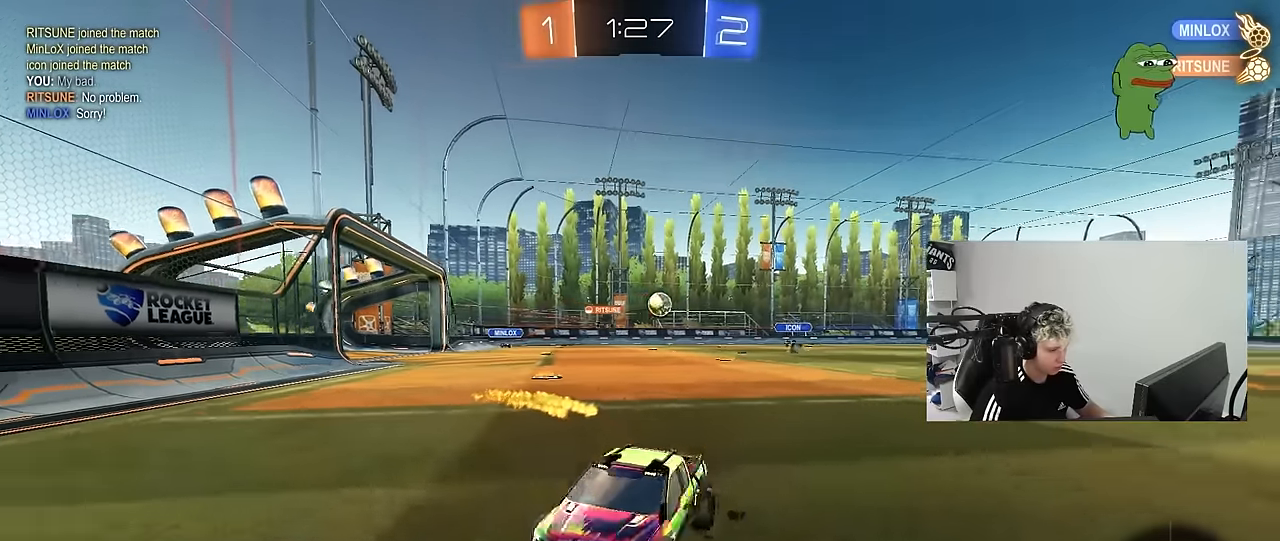
{"keys": ["d", "w"], "mouse": ["left"], "mouse_move": "still", "events": []}
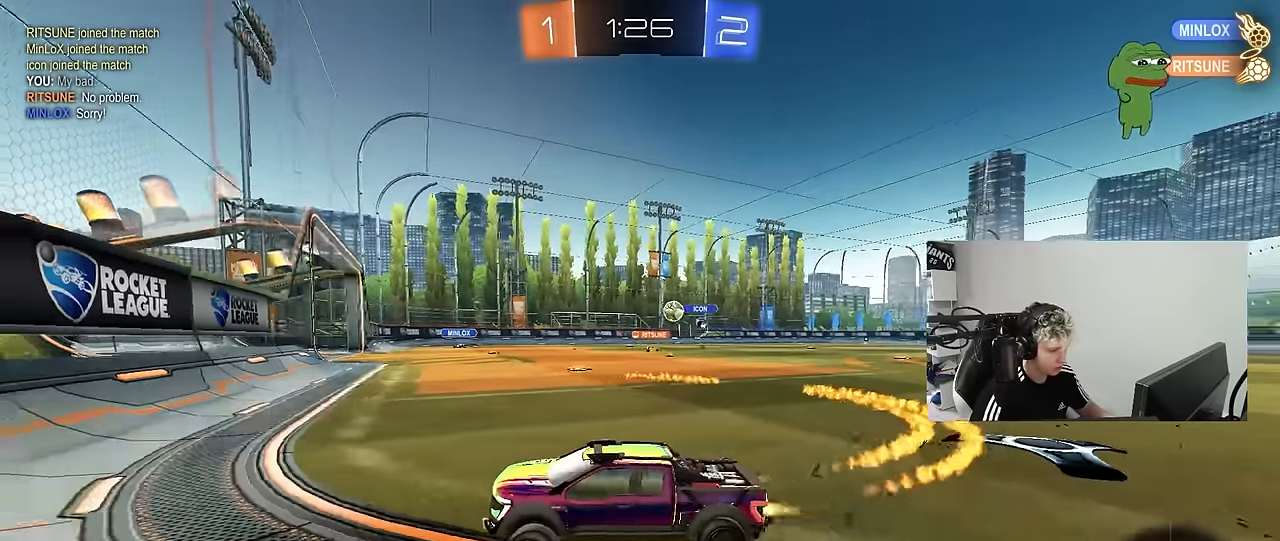
{"keys": ["d", "w"], "mouse": [], "mouse_move": "still", "events": [[117, "mouse_left", "up"]]}
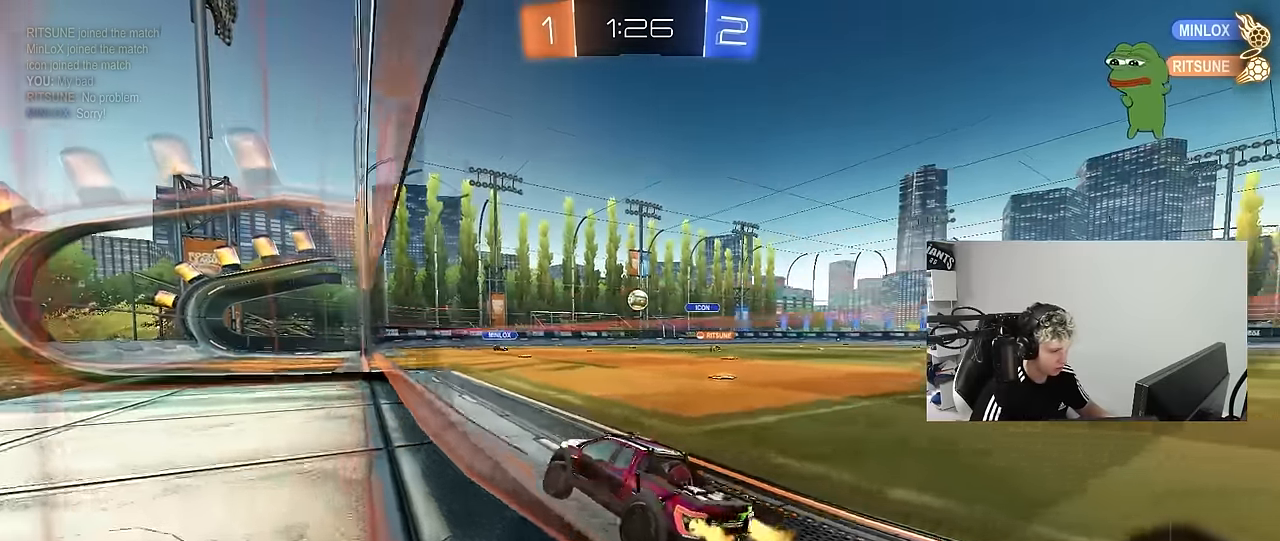
{"keys": ["a"], "mouse": [], "mouse_move": "still", "events": [[33, "d", "up"], [33, "mouse_left", "down"], [33, "mouse_right", "down"], [133, "mouse_right", "up"], [167, "mouse_right", "down"], [217, "mouse_left", "up"], [317, "mouse_right", "up"], [450, "a", "down"], [450, "w", "up"]]}
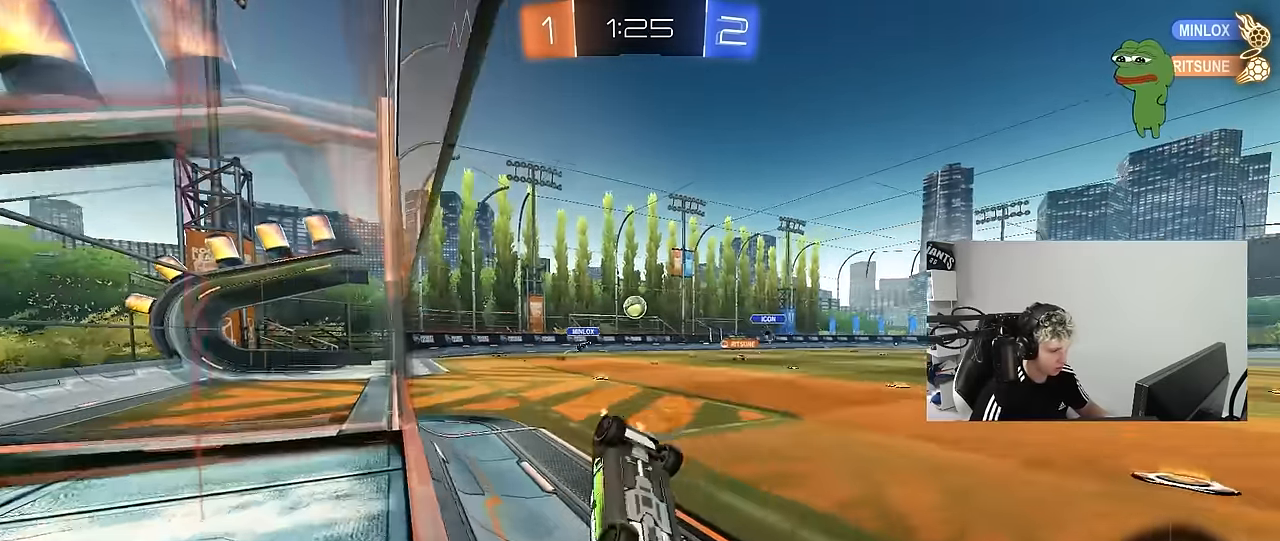
{"keys": [], "mouse": [], "mouse_move": "still", "events": [[50, "shift", "down"], [183, "shift", "up"], [367, "w", "down"], [467, "a", "up"], [467, "w", "up"]]}
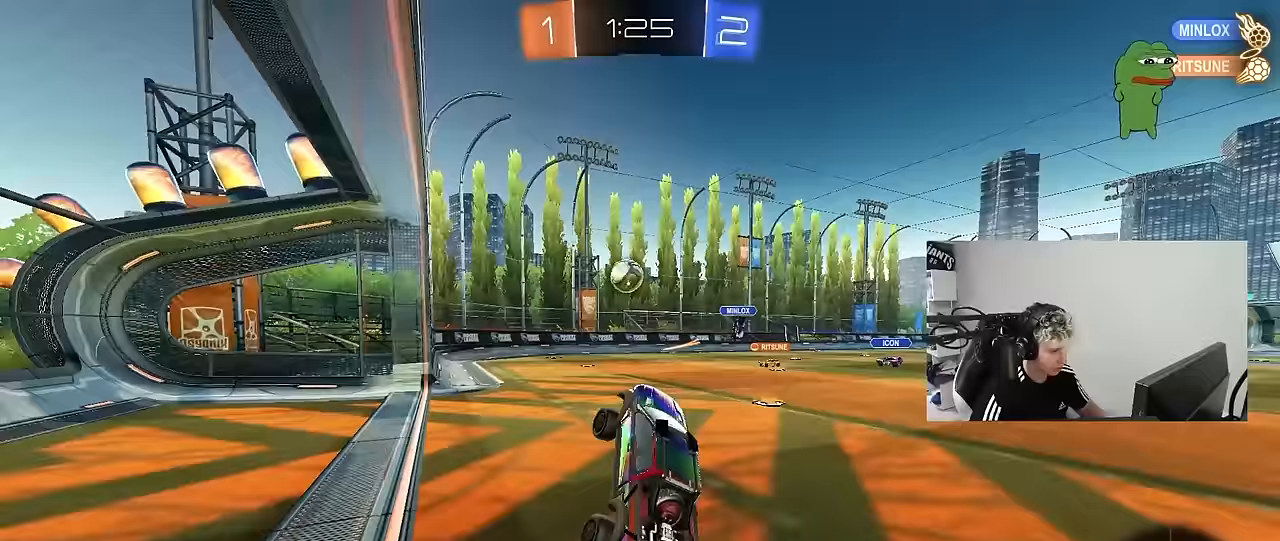
{"keys": ["d"], "mouse": [], "mouse_move": "still", "events": [[117, "d", "down"], [150, "s", "down"], [483, "s", "up"]]}
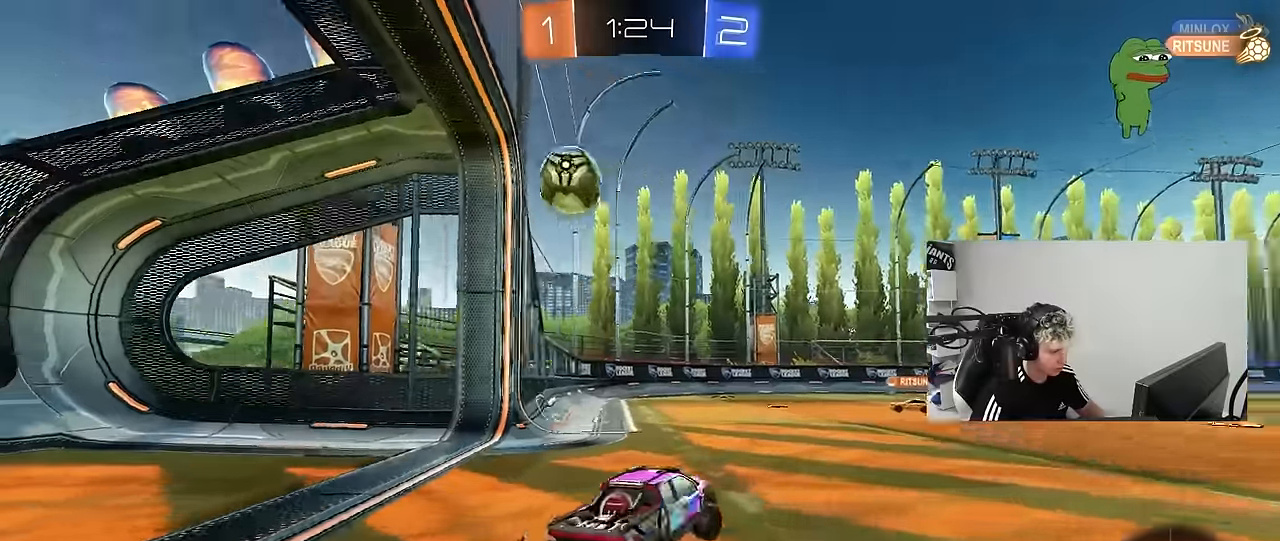
{"keys": [], "mouse": ["left", "right"], "mouse_move": "up", "events": [[217, "d", "up"], [217, "mouse_right", "down"], [217, "s", "down"], [267, "a", "down"], [267, "shift", "down"], [400, "a", "up"], [400, "mouse_right", "up"], [400, "s", "up"], [400, "shift", "up"], [450, "mouse_left", "down"], [450, "mouse_right", "down"]]}
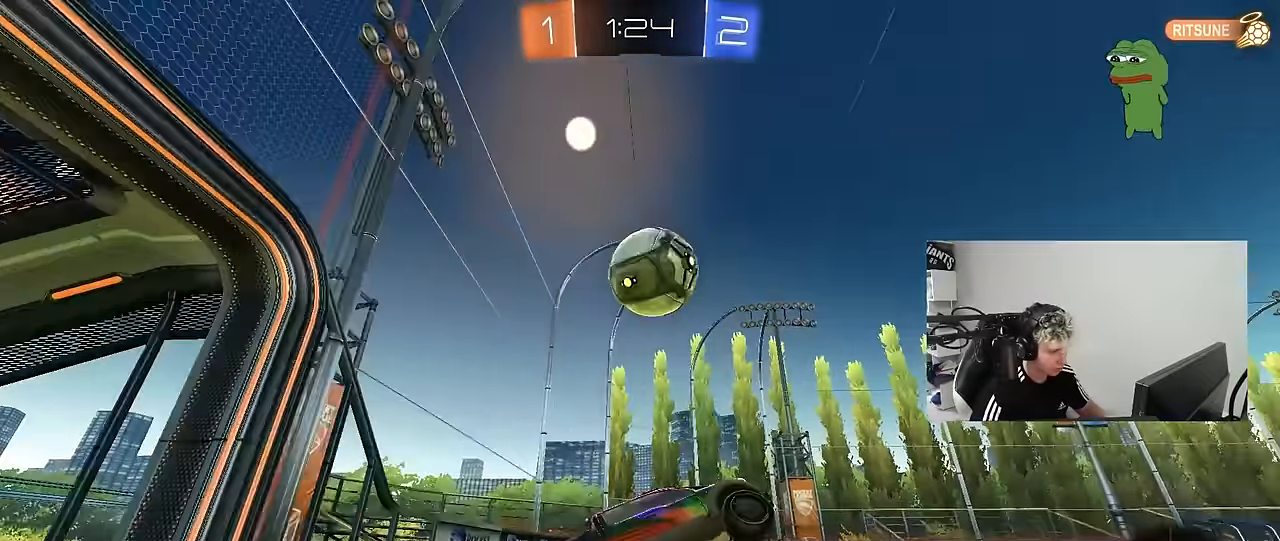
{"keys": [], "mouse": [], "mouse_move": "still", "events": [[50, "d", "down"], [100, "w", "down"], [133, "a", "down"], [133, "mouse_right", "up"], [183, "d", "up"], [333, "mouse_left", "up"], [333, "w", "up"], [367, "a", "up"]]}
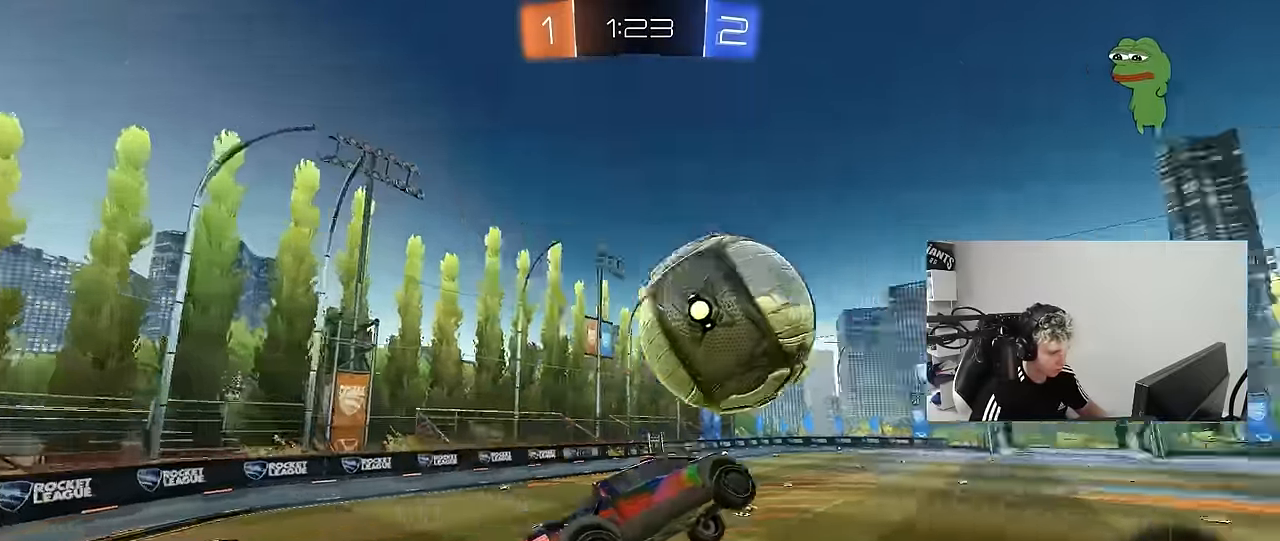
{"keys": ["a"], "mouse": [], "mouse_move": "still", "events": [[350, "d", "down"], [383, "shift", "down"], [433, "a", "down"], [433, "d", "up"], [483, "shift", "up"]]}
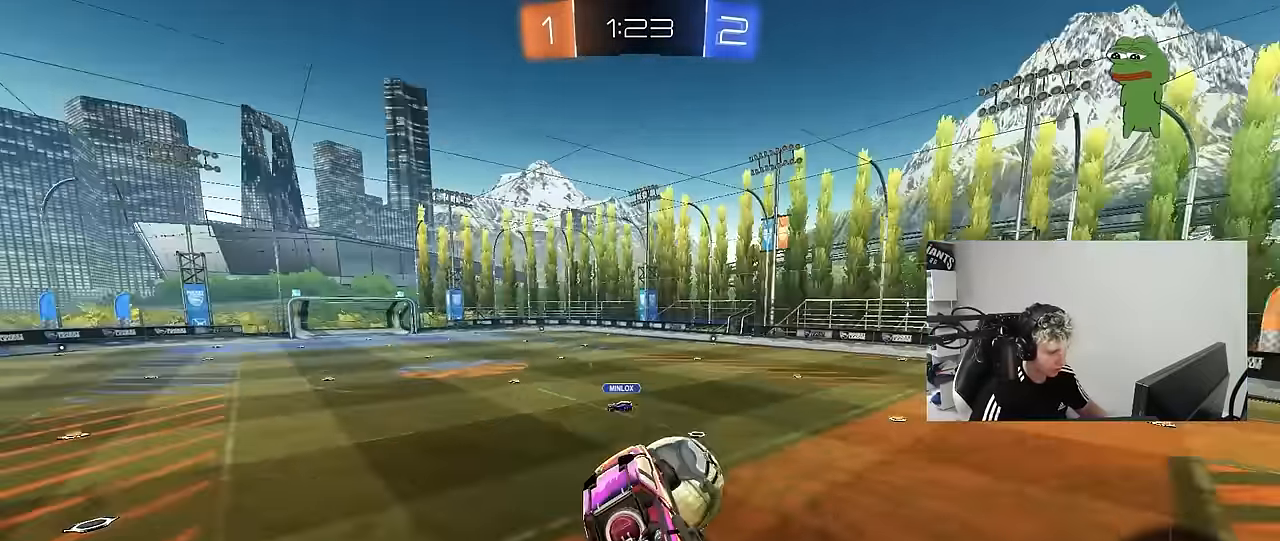
{"keys": [], "mouse": [], "mouse_move": "still", "events": [[167, "a", "up"], [317, "a", "down"], [317, "s", "down"], [400, "a", "up"], [450, "s", "up"]]}
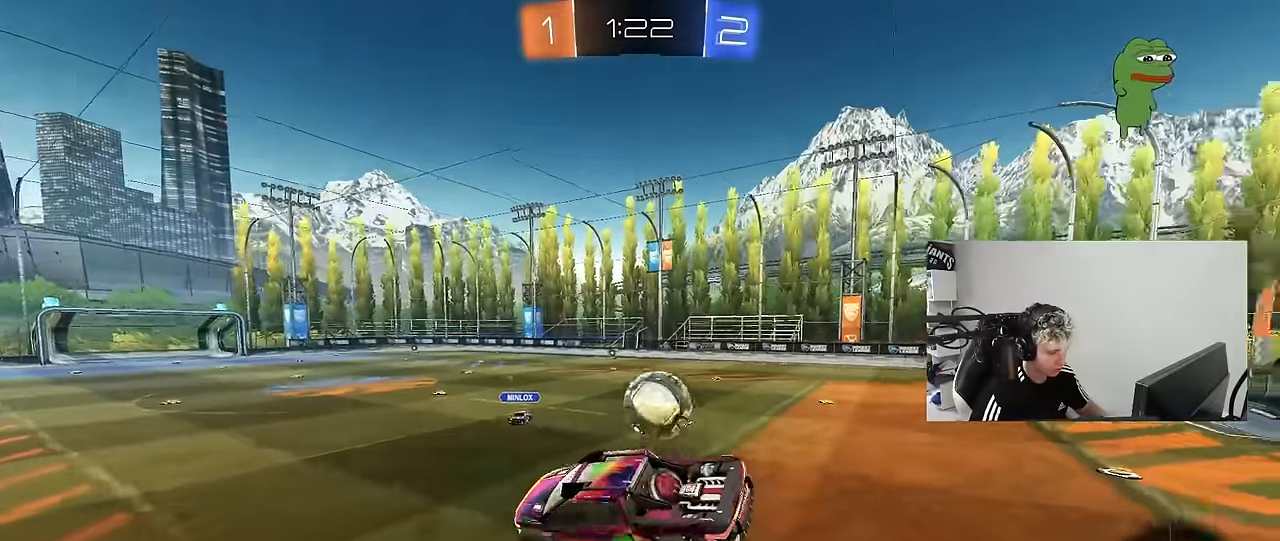
{"keys": ["a", "w"], "mouse": [], "mouse_move": "still", "events": [[133, "a", "down"], [183, "a", "up"], [417, "a", "down"], [417, "w", "down"]]}
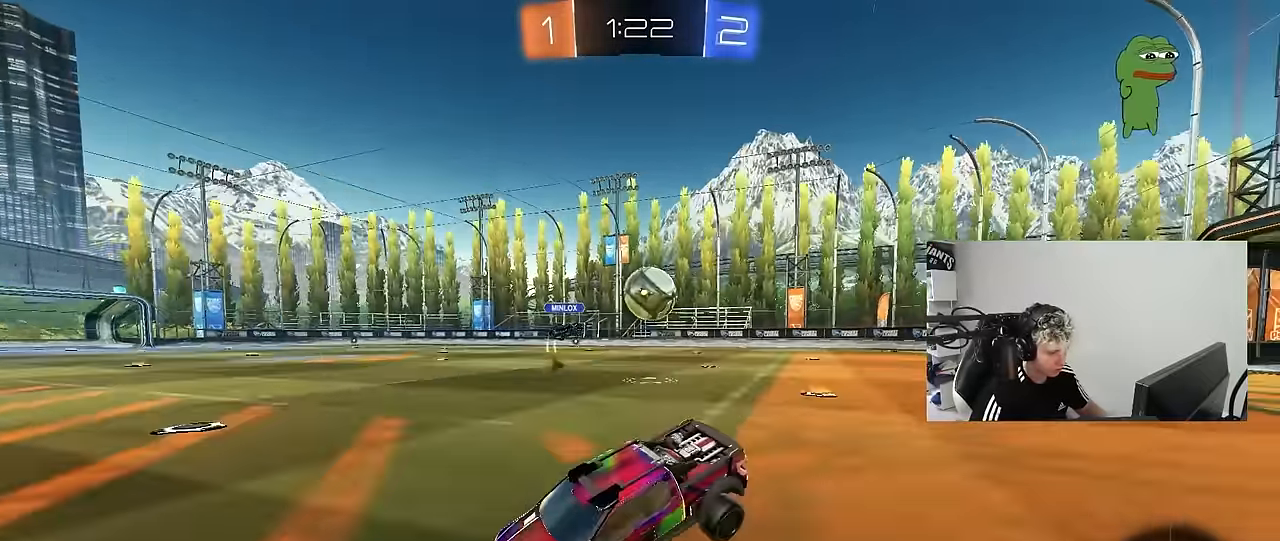
{"keys": ["a", "w"], "mouse": [], "mouse_move": "still", "events": [[300, "a", "up"], [433, "a", "down"]]}
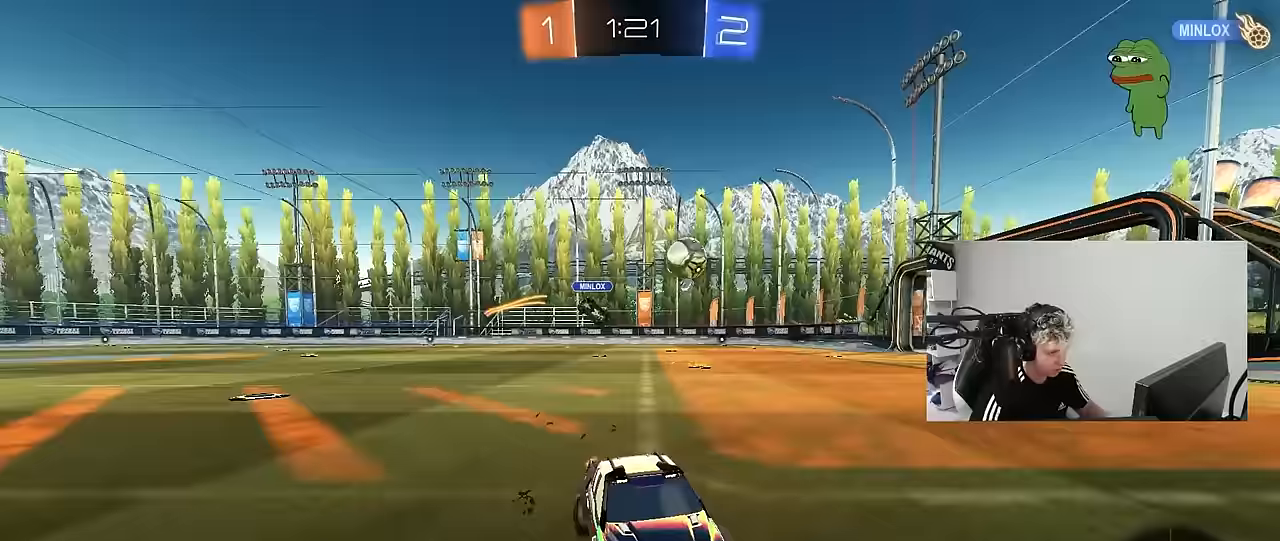
{"keys": ["a", "w"], "mouse": [], "mouse_move": "still", "events": [[117, "a", "up"], [400, "a", "down"]]}
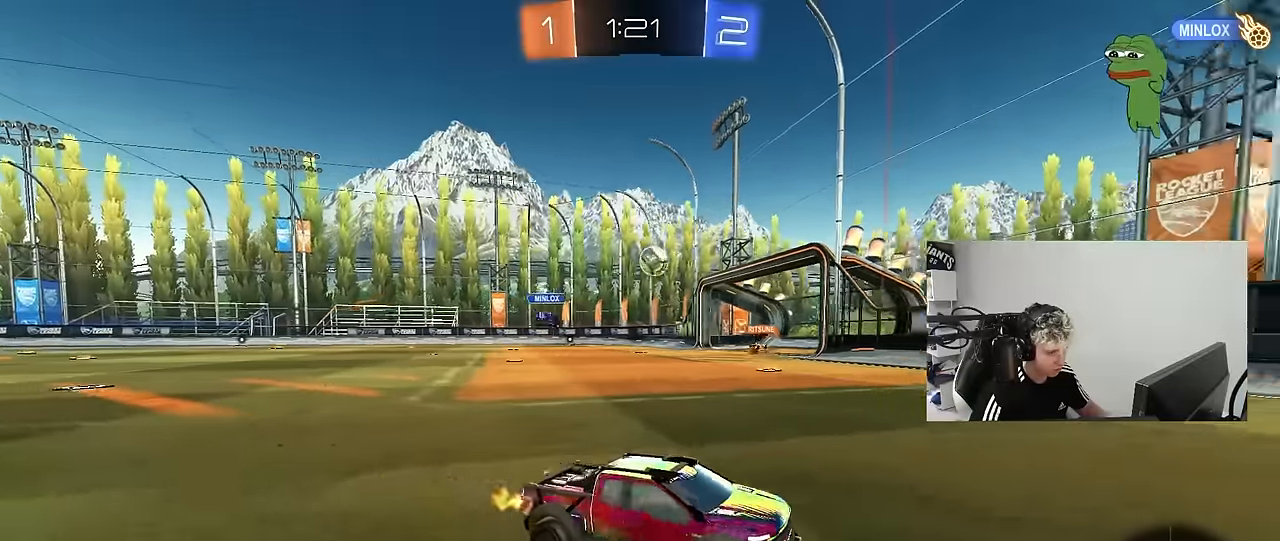
{"keys": ["a", "w"], "mouse": ["left"], "mouse_move": "still", "events": [[233, "shift", "down"], [283, "a", "up"], [283, "shift", "up"], [333, "w", "up"], [367, "w", "down"], [417, "a", "down"], [417, "mouse_left", "down"]]}
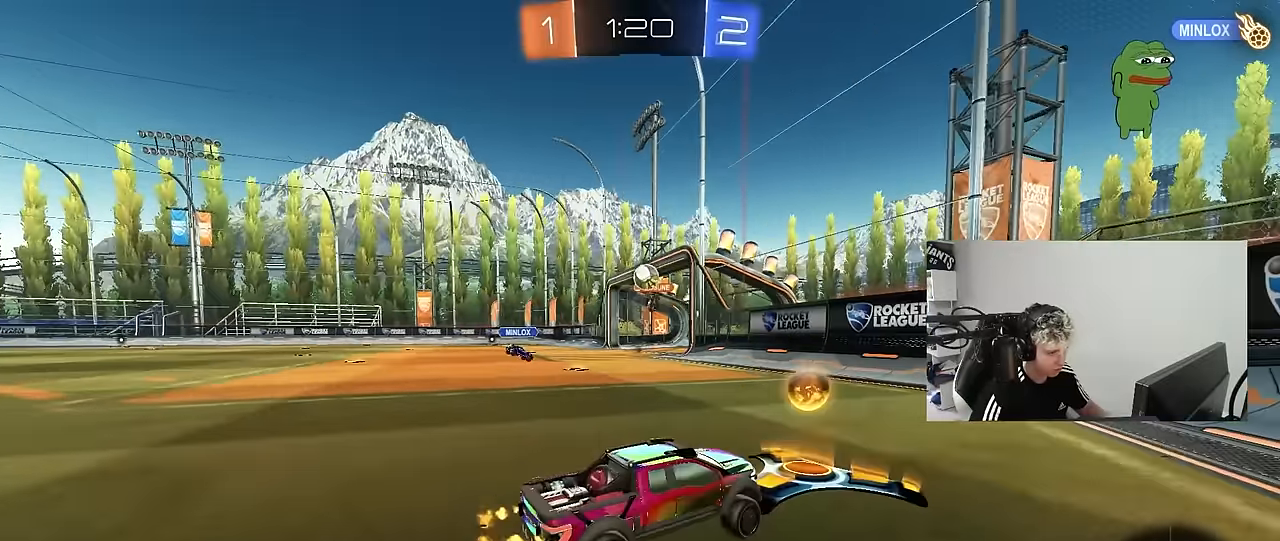
{"keys": ["a", "w"], "mouse": [], "mouse_move": "still", "events": [[383, "mouse_left", "up"], [383, "shift", "down"], [483, "shift", "up"]]}
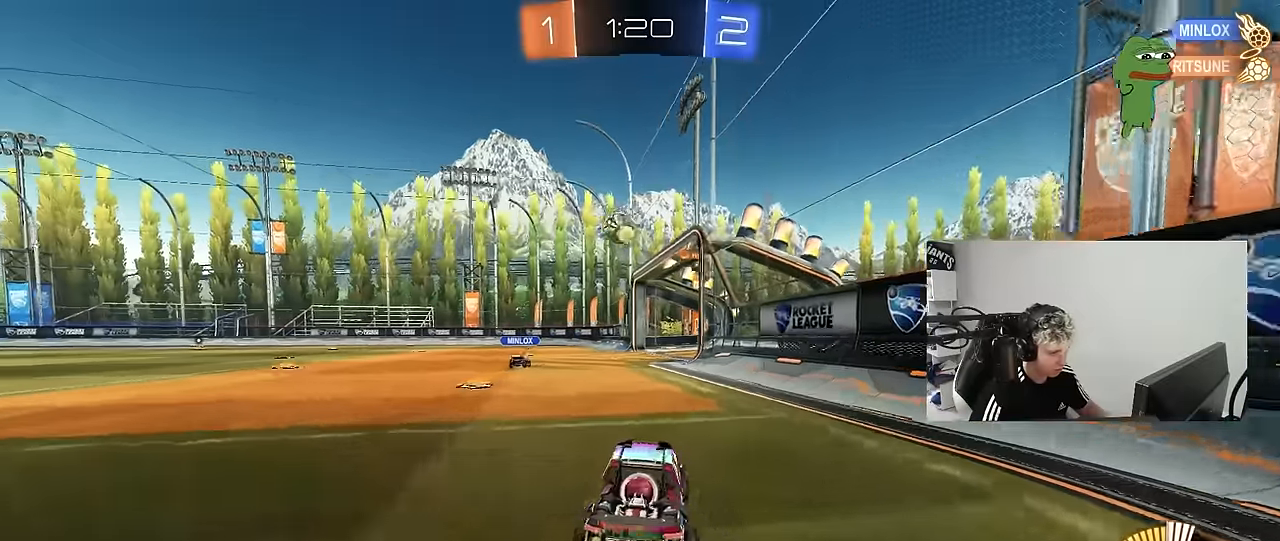
{"keys": ["d"], "mouse": ["right"], "mouse_move": "still", "events": [[33, "mouse_left", "down"], [167, "a", "up"], [167, "mouse_right", "down"], [167, "w", "up"], [267, "d", "down"], [267, "s", "down"], [400, "d", "up"], [400, "mouse_right", "up"], [400, "s", "up"], [450, "mouse_right", "down"], [500, "d", "down"], [500, "mouse_left", "up"]]}
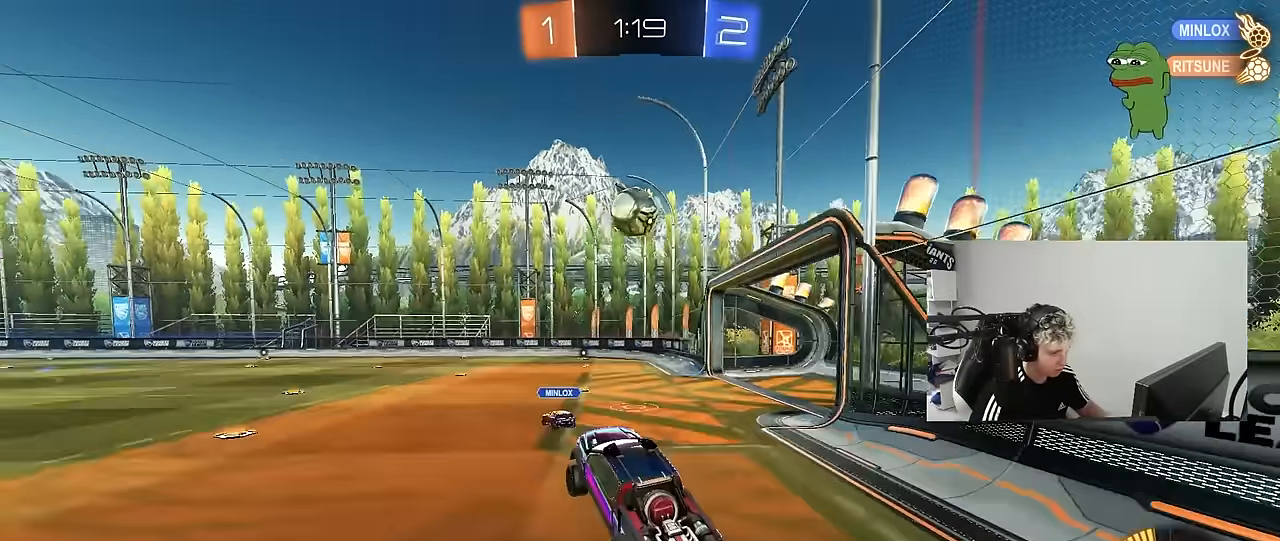
{"keys": [], "mouse": ["left"], "mouse_move": "still", "events": [[100, "a", "down"], [100, "d", "up"], [100, "mouse_left", "down"], [100, "mouse_right", "up"], [100, "w", "down"], [183, "d", "down"], [233, "a", "up"], [233, "w", "up"], [367, "a", "down"], [367, "d", "up"], [417, "w", "down"], [467, "a", "up"], [467, "w", "up"]]}
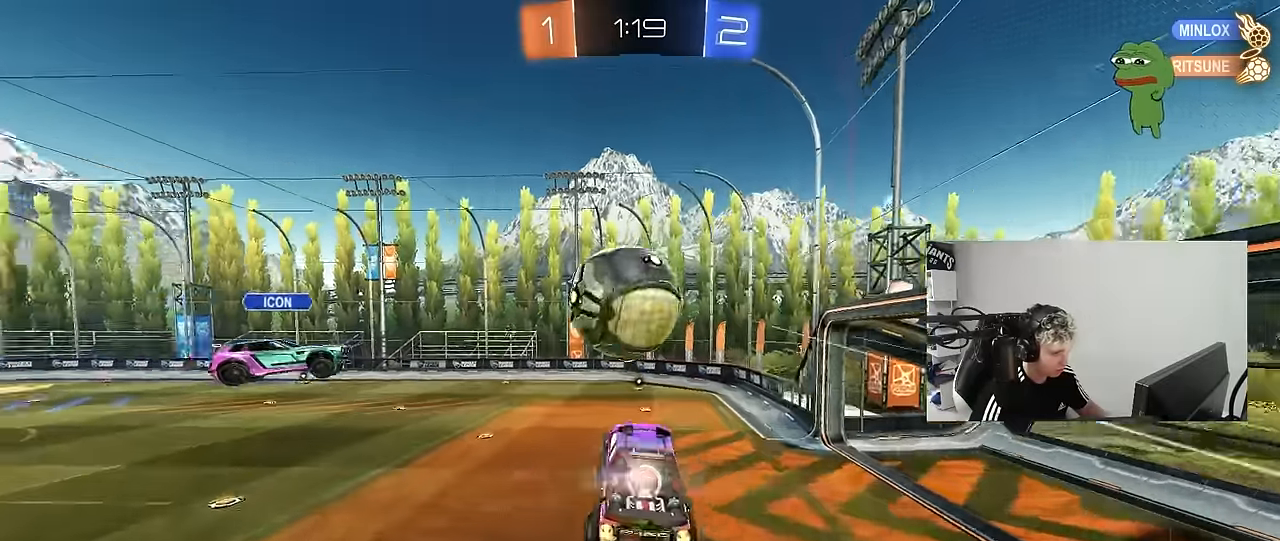
{"keys": ["d", "shift"], "mouse": [], "mouse_move": "still", "events": [[117, "d", "down"], [150, "s", "down"], [150, "shift", "down"], [300, "mouse_left", "up"], [300, "s", "up"]]}
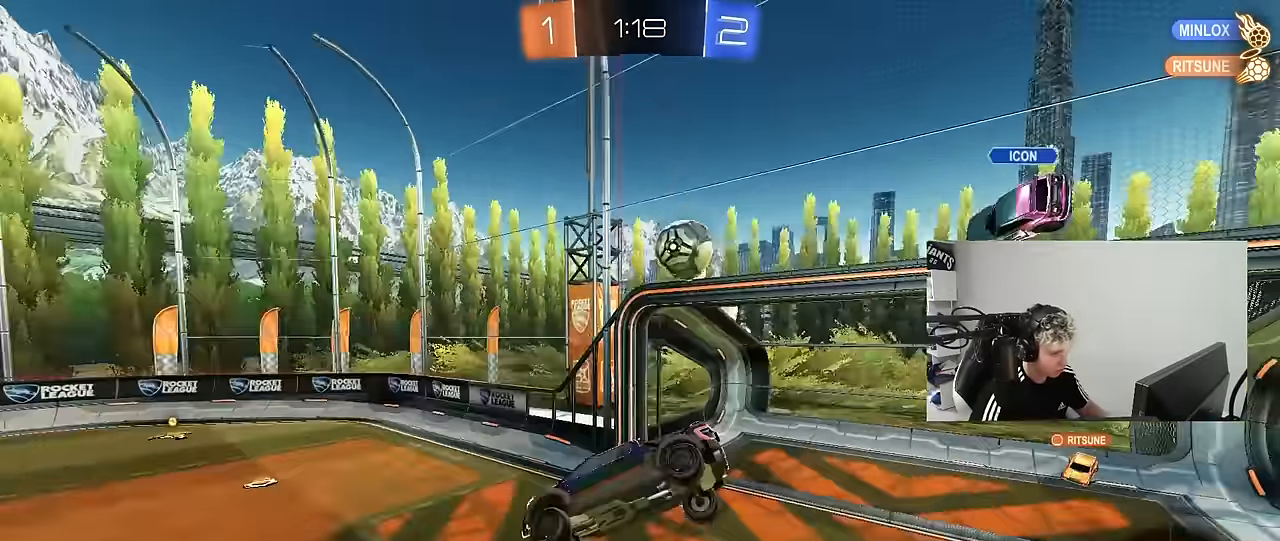
{"keys": ["d", "space", "w"], "mouse": ["left"], "mouse_move": "still", "events": [[33, "d", "up"], [33, "s", "down"], [83, "a", "down"], [83, "shift", "up"], [133, "shift", "down"], [350, "s", "up"], [450, "a", "up"], [450, "d", "down"], [450, "mouse_left", "down"], [450, "shift", "up"], [450, "space", "down"], [500, "w", "down"]]}
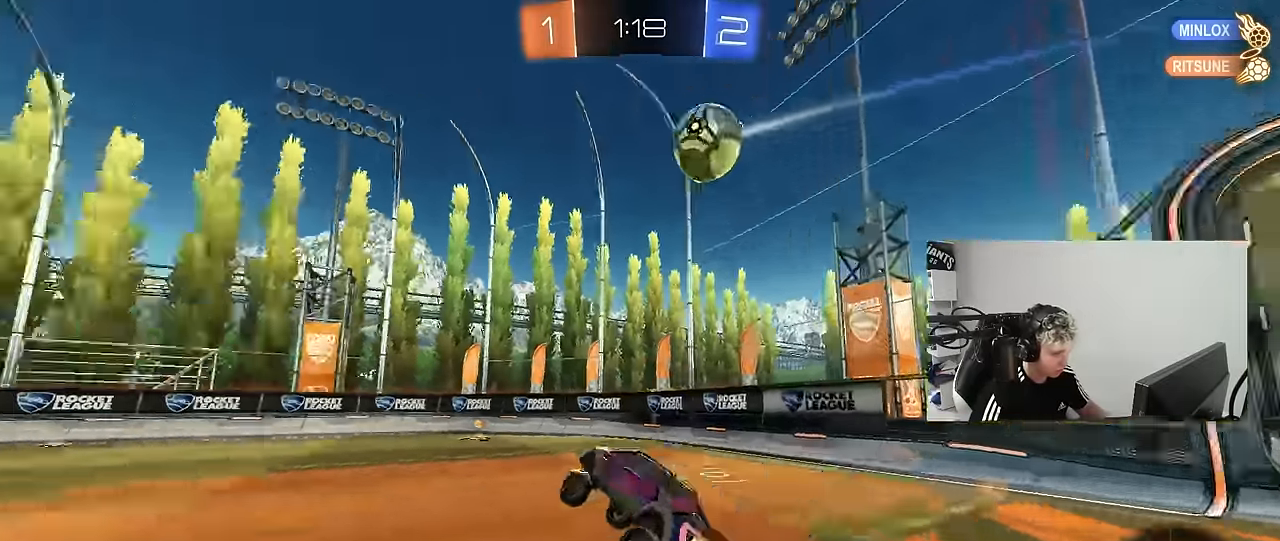
{"keys": ["space", "w"], "mouse": ["left"], "mouse_move": "still", "events": [[150, "space", "up"], [183, "d", "up"], [383, "a", "down"], [417, "space", "down"], [467, "a", "up"]]}
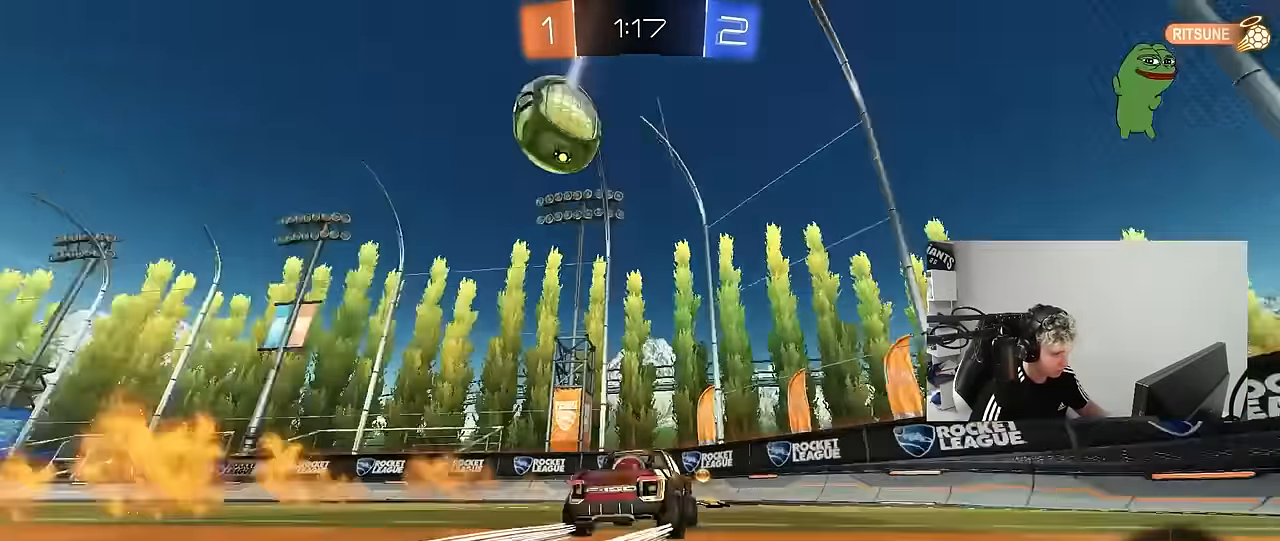
{"keys": ["a", "w"], "mouse": [], "mouse_move": "still", "events": [[17, "mouse_left", "up"], [100, "space", "up"], [150, "a", "down"], [150, "shift", "down"], [300, "shift", "up"]]}
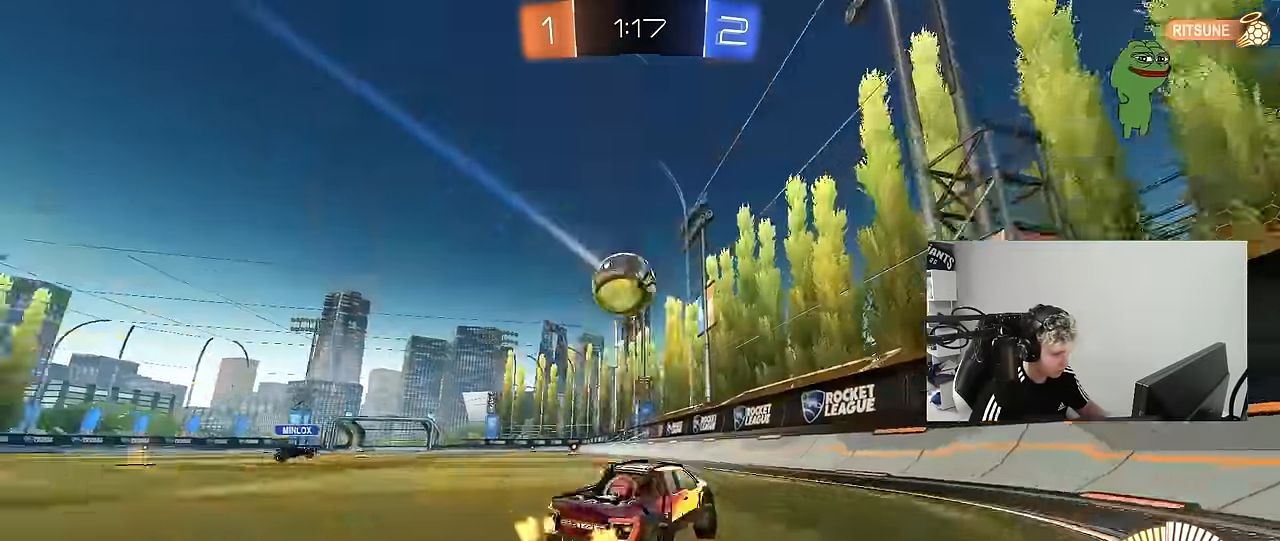
{"keys": ["w"], "mouse": ["left"], "mouse_move": "still", "events": [[33, "a", "up"], [167, "a", "down"], [267, "mouse_left", "down"], [450, "a", "up"]]}
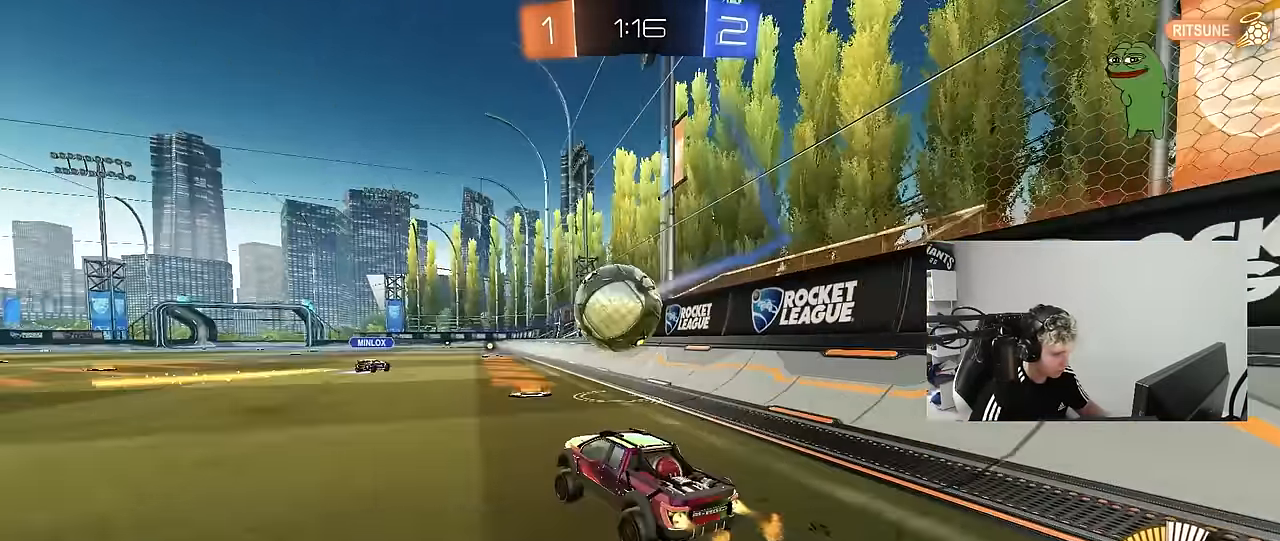
{"keys": ["s"], "mouse": [], "mouse_move": "still", "events": [[233, "a", "down"], [283, "w", "up"], [333, "a", "up"], [333, "d", "down"], [333, "mouse_right", "down"], [367, "s", "down"], [467, "d", "up"], [467, "mouse_left", "up"], [467, "mouse_right", "up"]]}
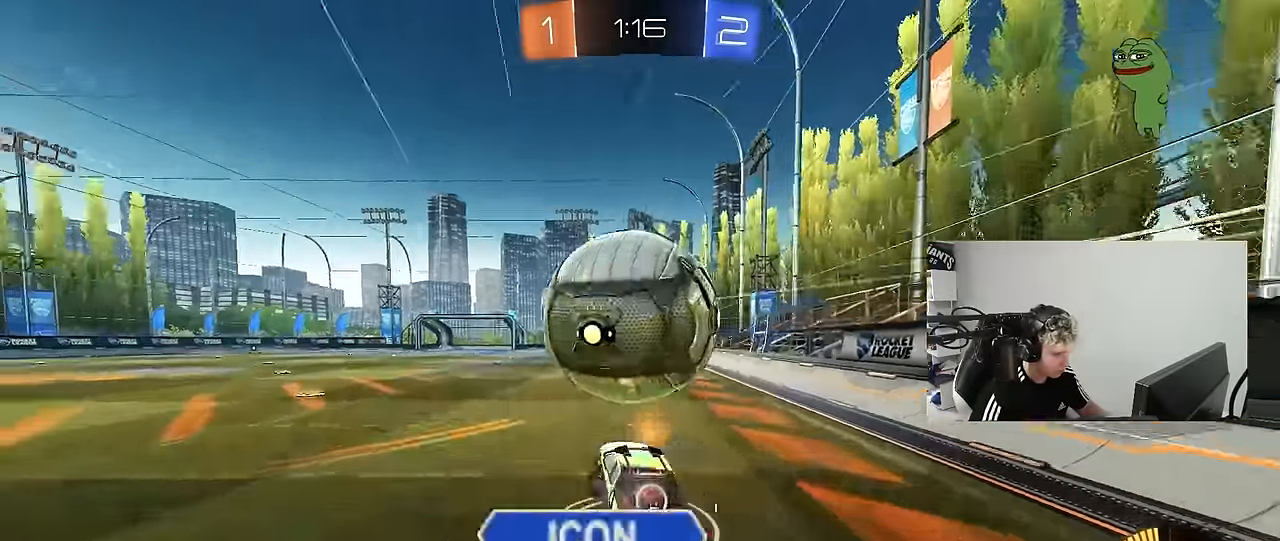
{"keys": ["a", "shift"], "mouse": ["left"], "mouse_move": "still", "events": [[17, "mouse_right", "down"], [17, "s", "up"], [67, "s", "down"], [117, "a", "down"], [150, "shift", "down"], [200, "mouse_left", "down"], [250, "mouse_right", "up"], [350, "mouse_left", "up"], [383, "d", "down"], [433, "s", "up"], [483, "d", "up"], [483, "mouse_left", "down"]]}
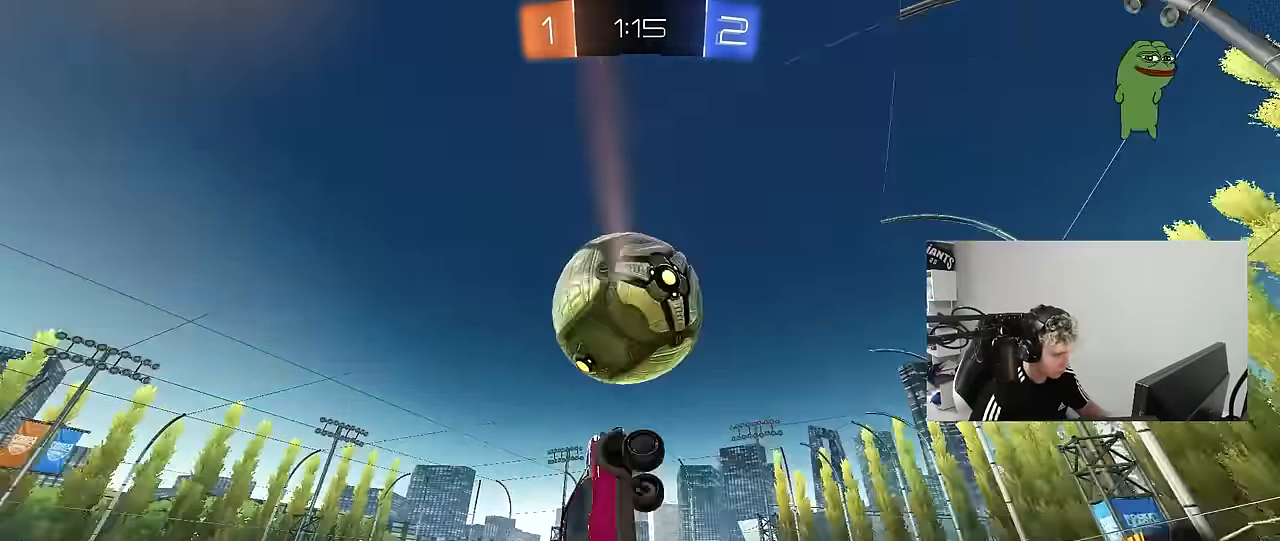
{"keys": ["a", "shift"], "mouse": ["left"], "mouse_move": "up", "events": [[83, "w", "down"], [217, "w", "up"], [400, "mouse_left", "up"], [500, "mouse_left", "down"]]}
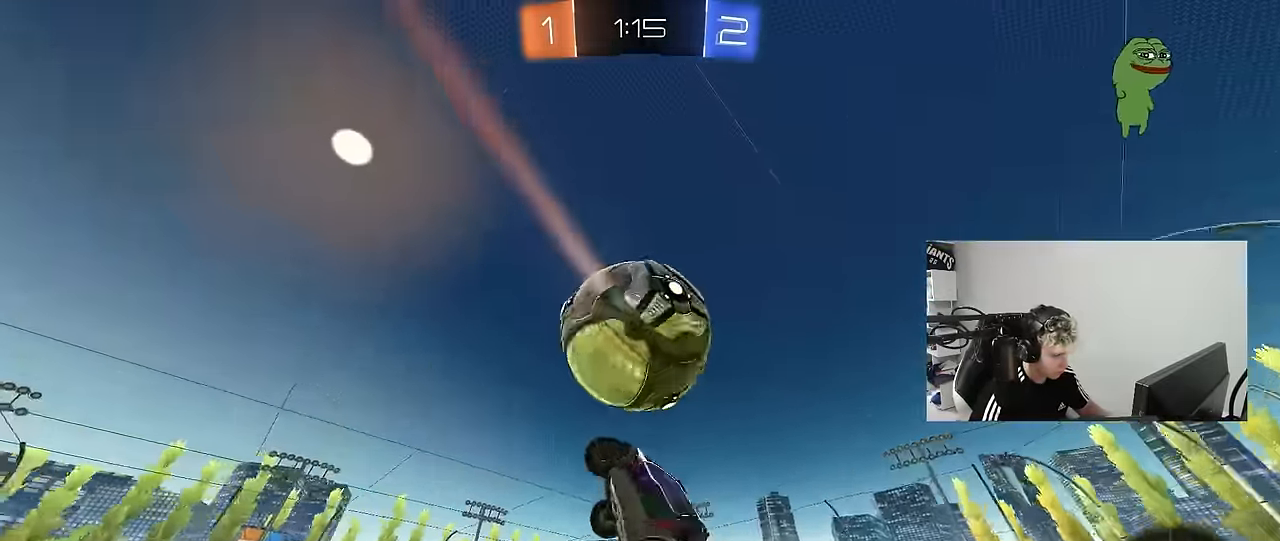
{"keys": ["a", "shift"], "mouse": [], "mouse_move": "still", "events": [[50, "s", "down"], [50, "shift", "up"], [150, "mouse_left", "up"], [150, "s", "up"], [150, "space", "down"], [184, "a", "up"], [334, "space", "up"], [367, "a", "down"], [367, "w", "down"], [417, "shift", "down"], [417, "w", "up"]]}
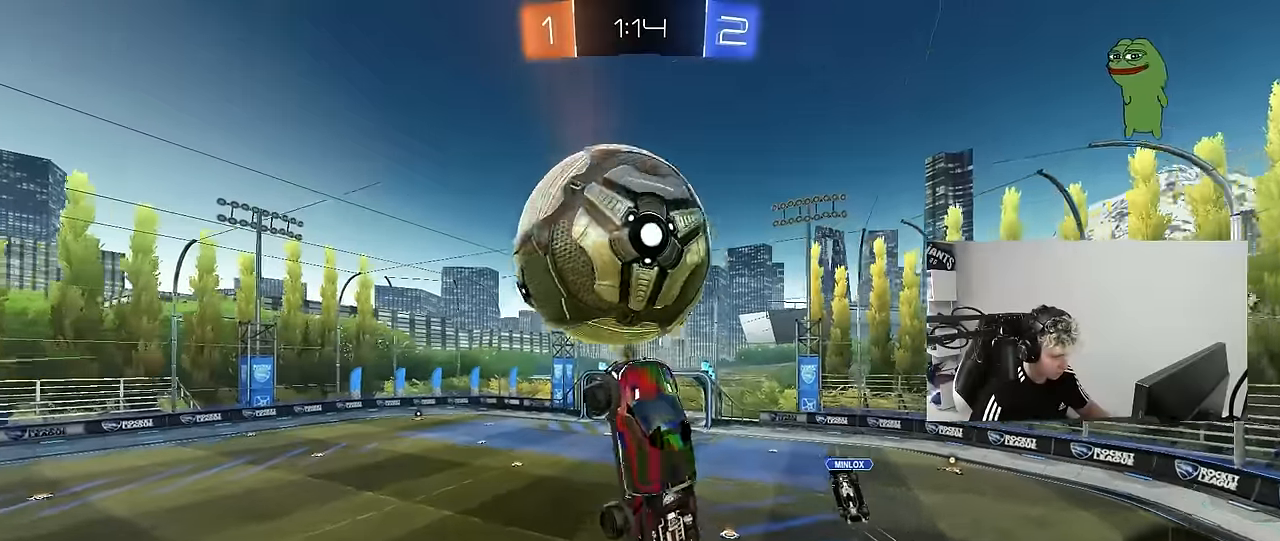
{"keys": [], "mouse": ["left"], "mouse_move": "down-left", "events": [[67, "mouse_left", "down"], [117, "shift", "up"], [150, "mouse_left", "up"], [150, "w", "down"], [200, "d", "down"], [250, "d", "up"], [350, "mouse_left", "down"], [350, "w", "up"], [384, "a", "up"]]}